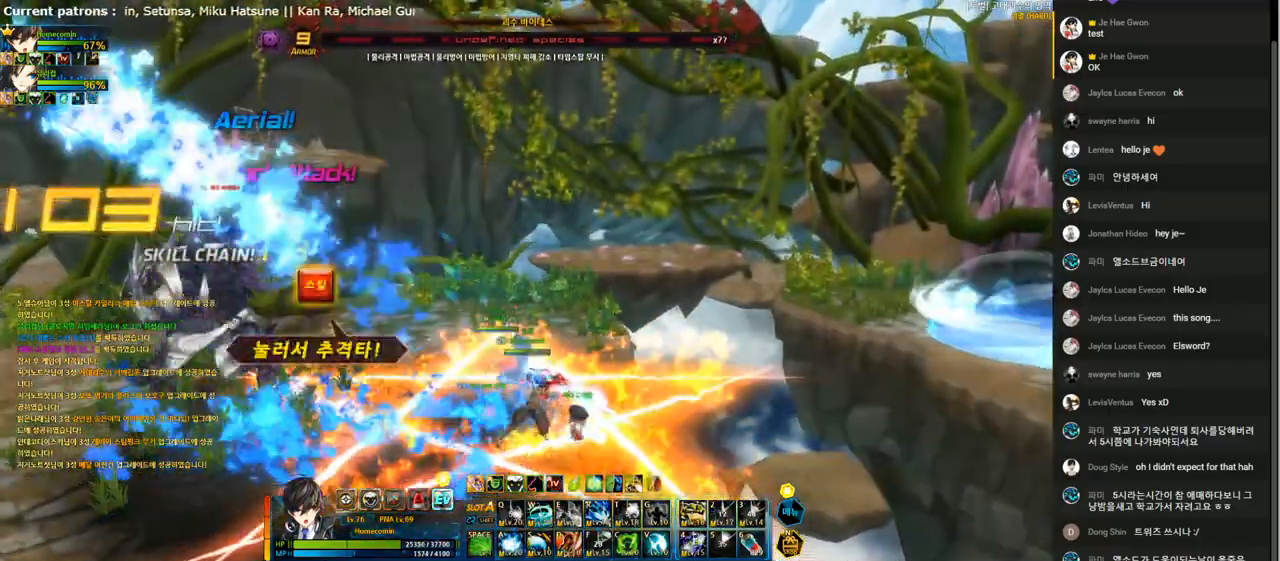
Gameplay with keyboard; each line is a JSON object with the keys held at the frame after it. "events" lists presses ("down") and releases ("up") of "1", "2", "3", "4", "5", "6", "a", "c", "d", "down", "e", "f", "g", "left", "q", "r", "right", "s", "shift", "space", "t", "up", "v", "w", "x" and "z" between this image and that frame as [ms after this image, input, new state], when the widget could be followed in between. No other keys are recorded. Mouse input is not recorded.
{"keys": ["left"], "events": [[67, "left", "up"], [100, "left", "down"], [167, "up", "down"], [233, "x", "down"], [267, "z", "down"], [333, "x", "up"], [367, "z", "up"], [400, "a", "down"], [400, "up", "up"], [500, "a", "up"]]}
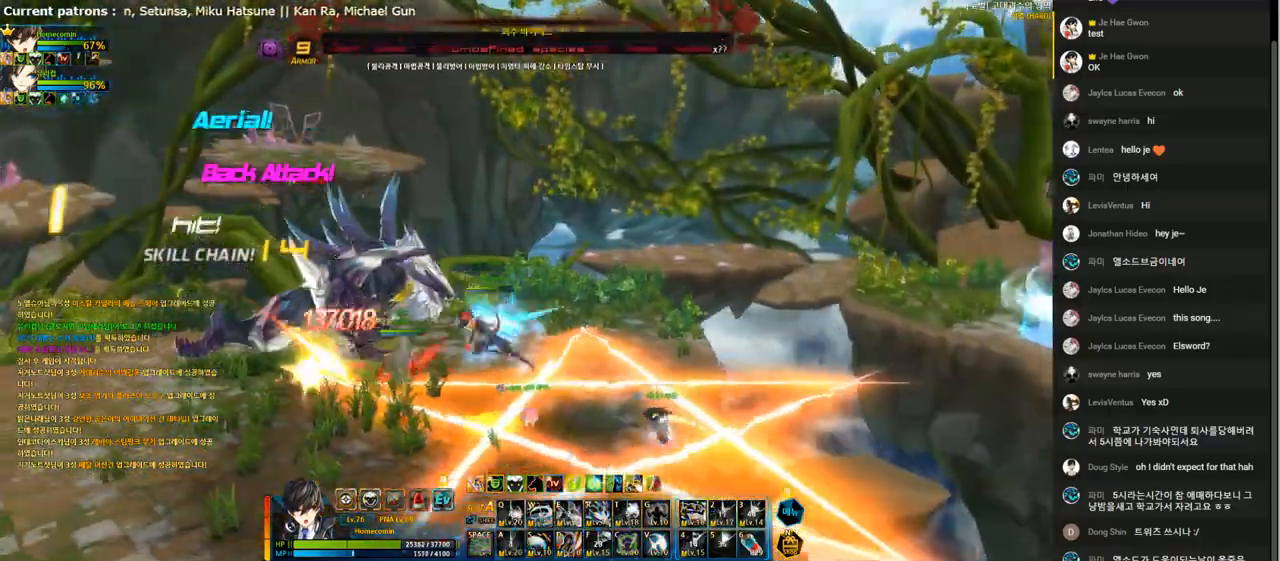
{"keys": ["a"], "events": [[33, "left", "up"], [100, "a", "down"], [200, "a", "up"], [267, "a", "down"], [367, "a", "up"], [433, "a", "down"]]}
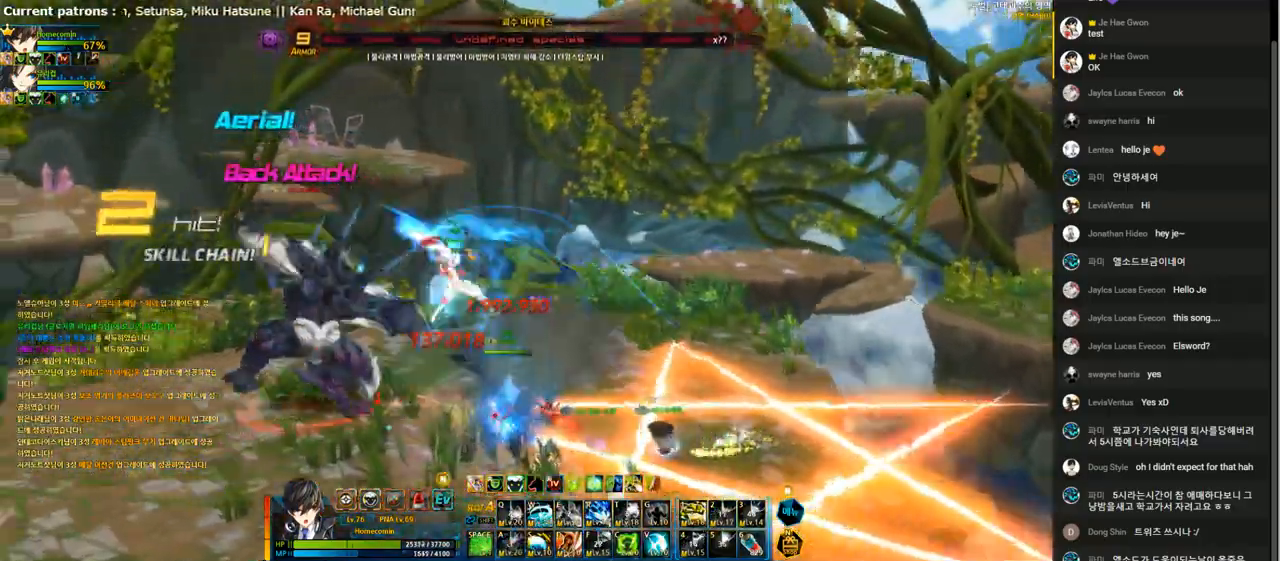
{"keys": ["w"], "events": [[33, "a", "up"], [133, "w", "down"], [233, "w", "up"], [333, "w", "down"], [433, "w", "up"], [500, "w", "down"]]}
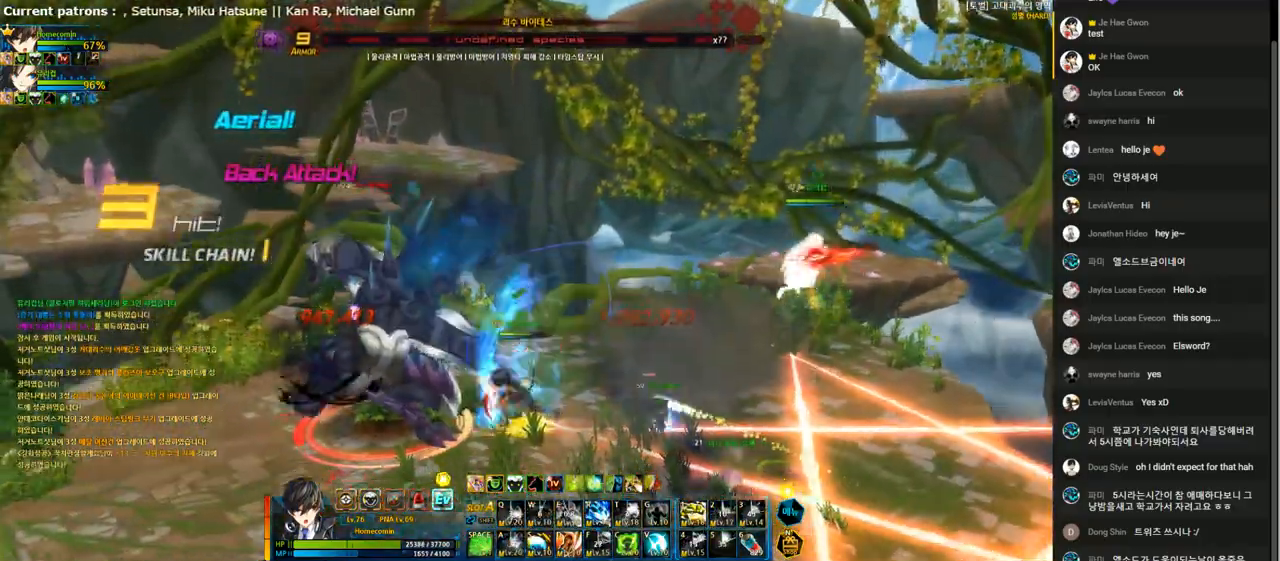
{"keys": [], "events": [[100, "w", "up"], [200, "w", "down"], [300, "w", "up"], [367, "w", "down"], [433, "left", "down"], [500, "left", "up"], [500, "w", "up"]]}
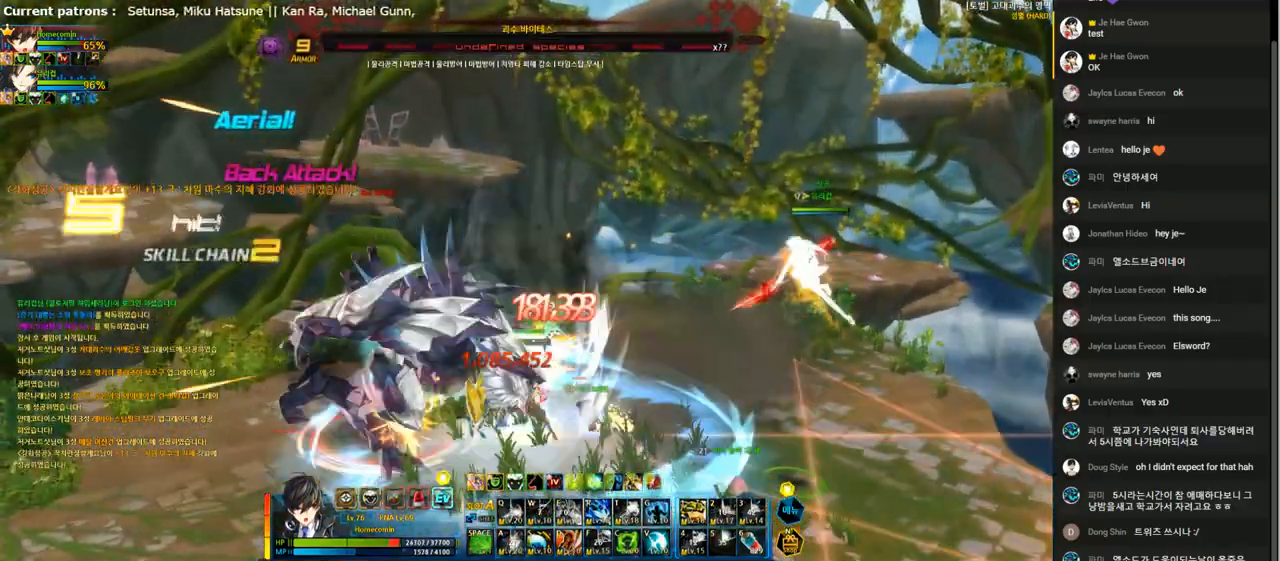
{"keys": [], "events": [[67, "left", "down"], [133, "space", "down"], [200, "space", "up"], [267, "space", "down"], [367, "space", "up"], [467, "left", "up"]]}
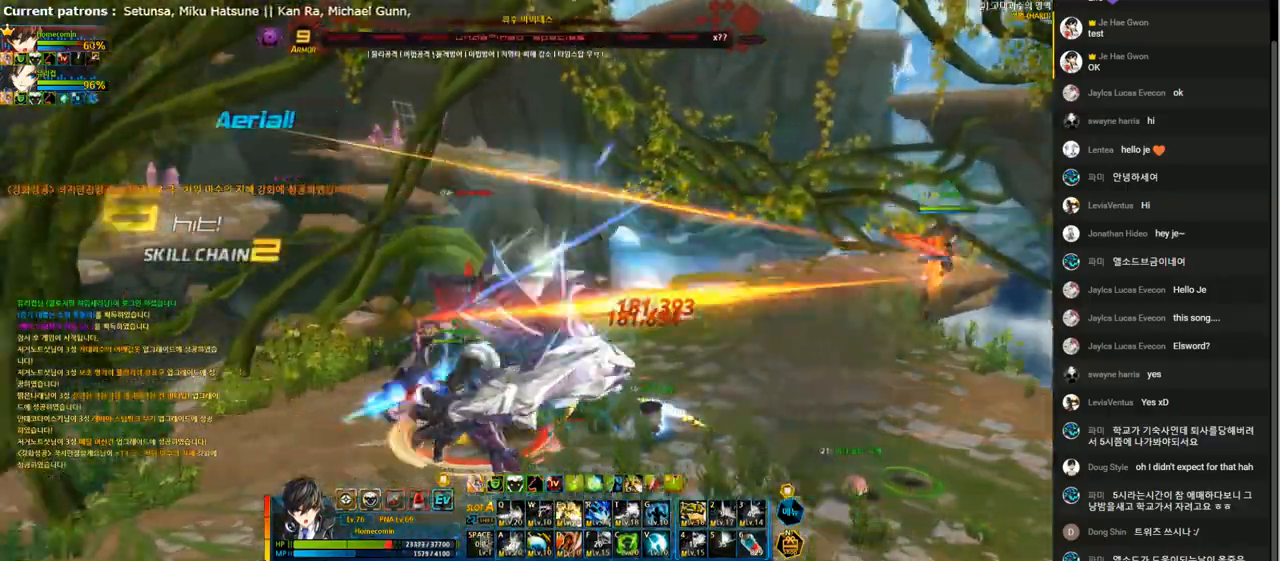
{"keys": ["right"], "events": [[33, "right", "down"], [100, "right", "up"], [167, "right", "down"], [233, "x", "down"], [300, "z", "down"], [367, "x", "up"], [367, "z", "up"]]}
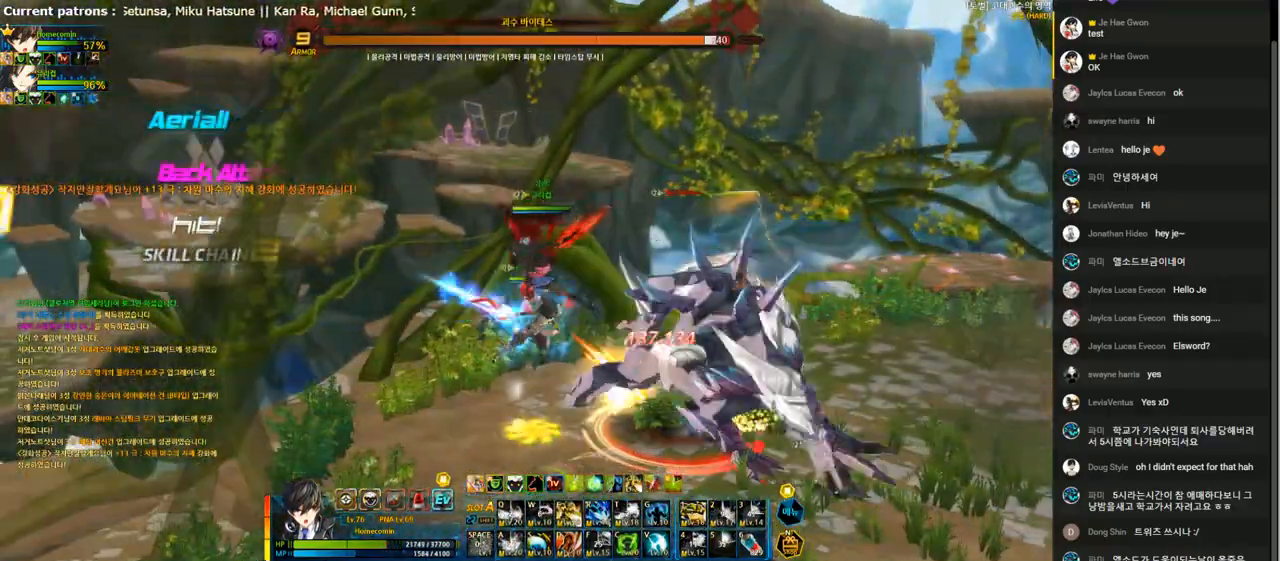
{"keys": [], "events": [[33, "g", "down"], [67, "right", "up"], [133, "g", "up"]]}
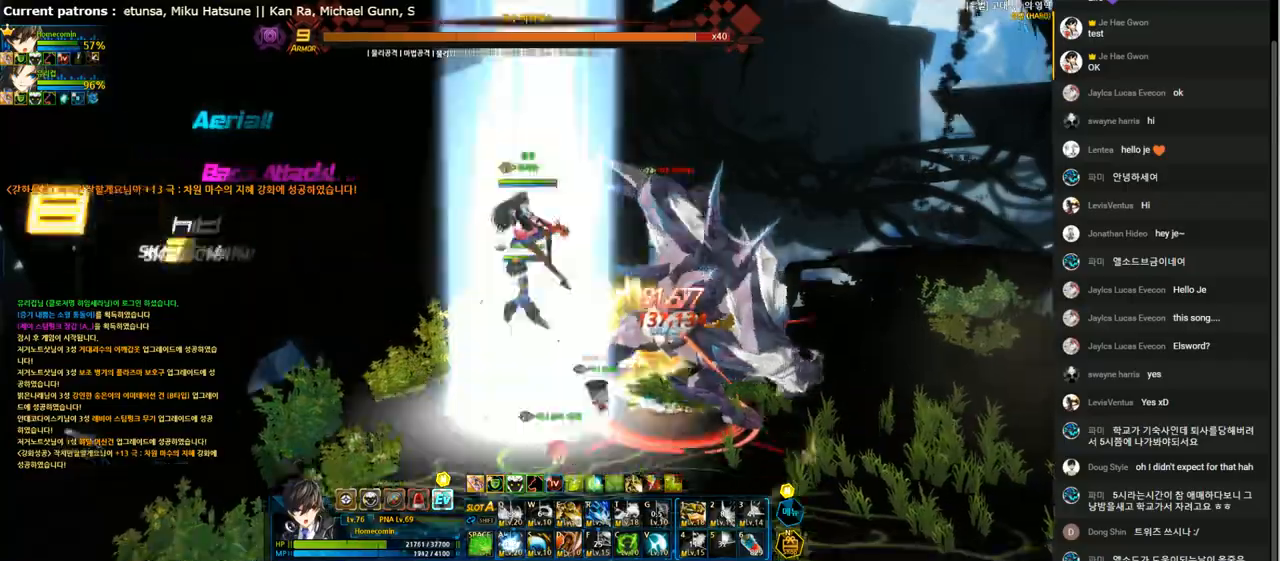
{"keys": ["e"], "events": [[33, "right", "down"], [100, "e", "down"], [133, "right", "up"]]}
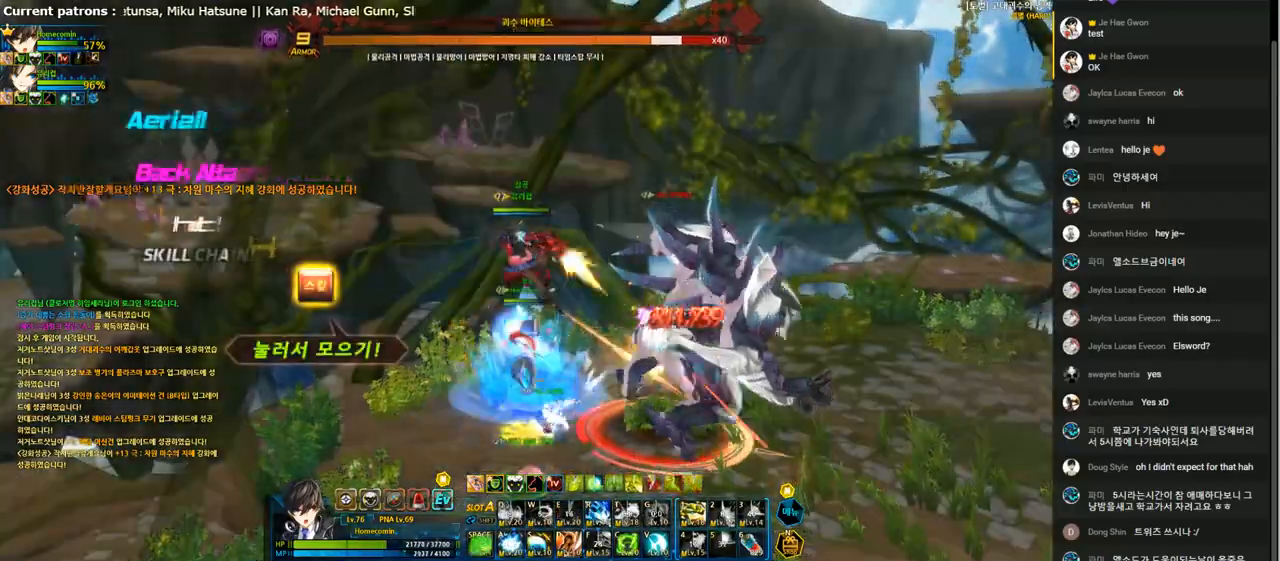
{"keys": ["e"], "events": [[233, "e", "up"], [300, "e", "down"], [400, "e", "up"], [500, "e", "down"]]}
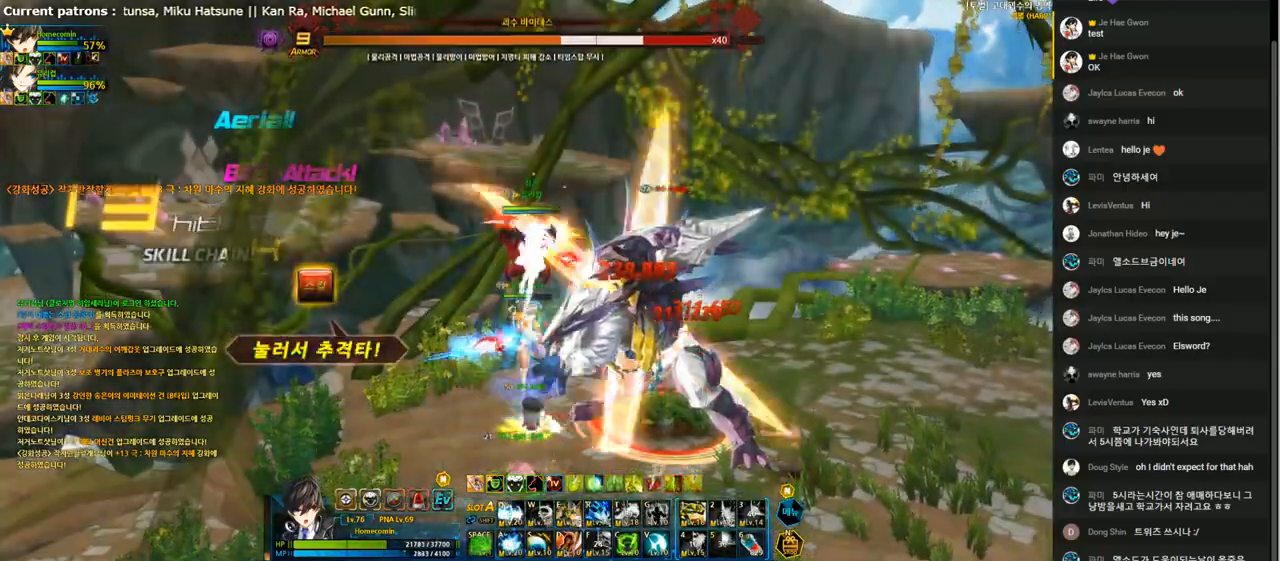
{"keys": ["right"], "events": [[67, "e", "up"], [167, "e", "down"], [267, "e", "up"], [333, "right", "down"], [400, "r", "down"], [500, "r", "up"]]}
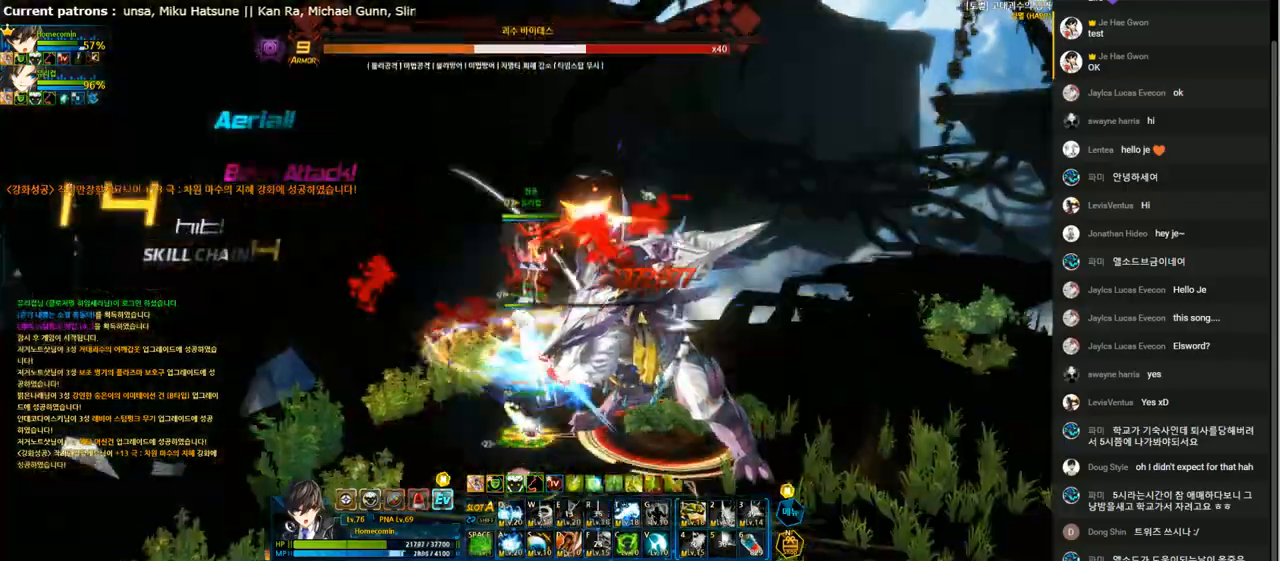
{"keys": ["r", "right"], "events": [[100, "r", "down"], [200, "r", "up"], [300, "r", "down"], [400, "r", "up"], [500, "r", "down"]]}
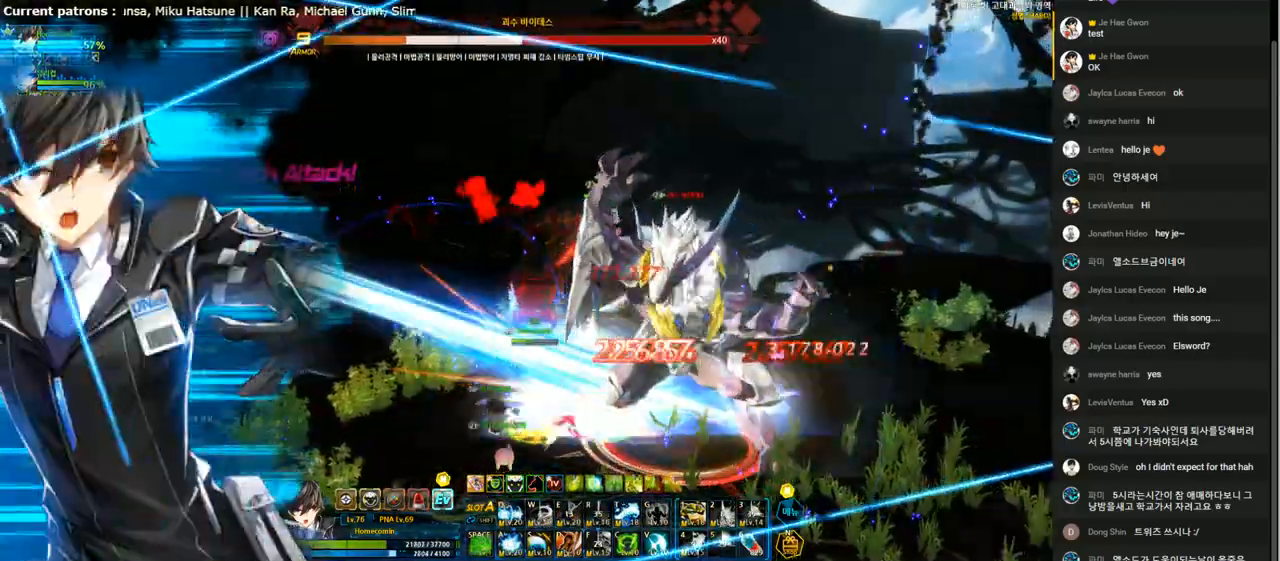
{"keys": ["right"], "events": [[100, "r", "up"], [167, "r", "down"], [200, "right", "up"], [267, "r", "up"], [333, "r", "down"], [433, "r", "up"], [433, "right", "down"]]}
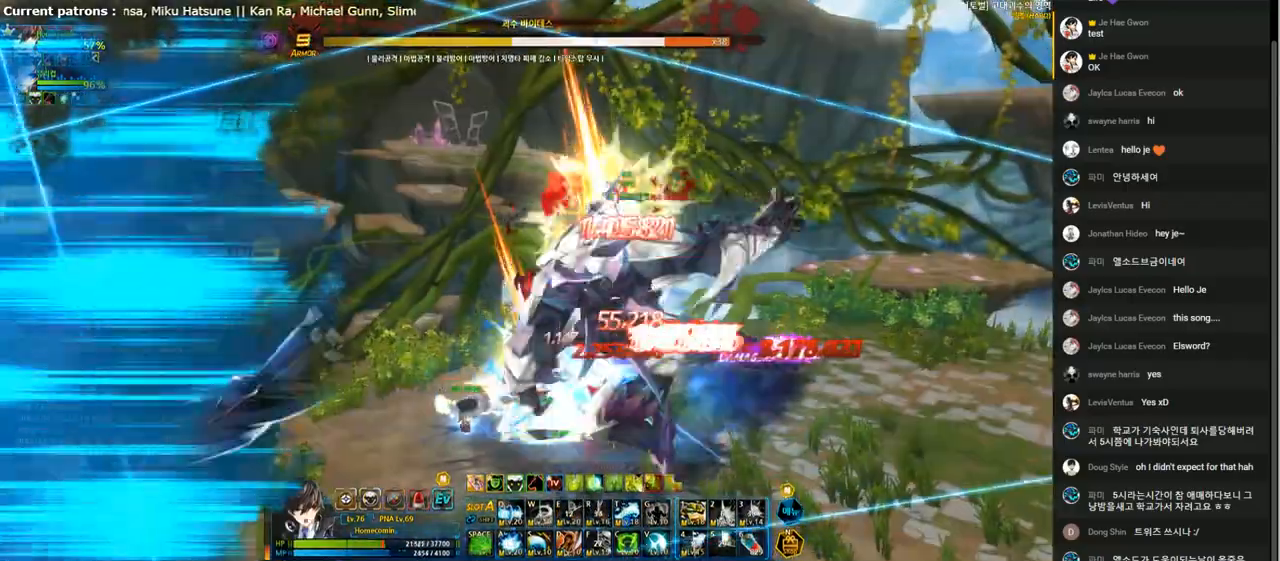
{"keys": [], "events": [[33, "a", "down"], [67, "right", "up"], [133, "a", "up"], [200, "a", "down"], [300, "a", "up"], [400, "a", "down"], [467, "a", "up"]]}
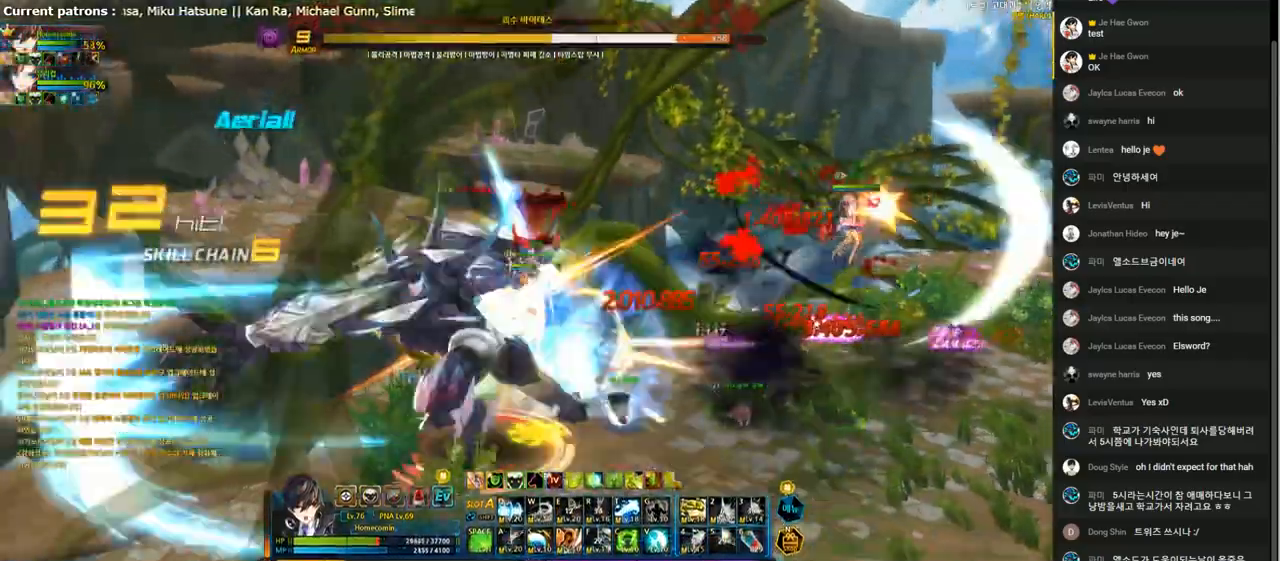
{"keys": ["left", "q"], "events": [[67, "a", "down"], [133, "a", "up"], [200, "a", "down"], [300, "a", "up"], [300, "right", "down"], [333, "right", "up"], [367, "left", "down"], [433, "q", "down"]]}
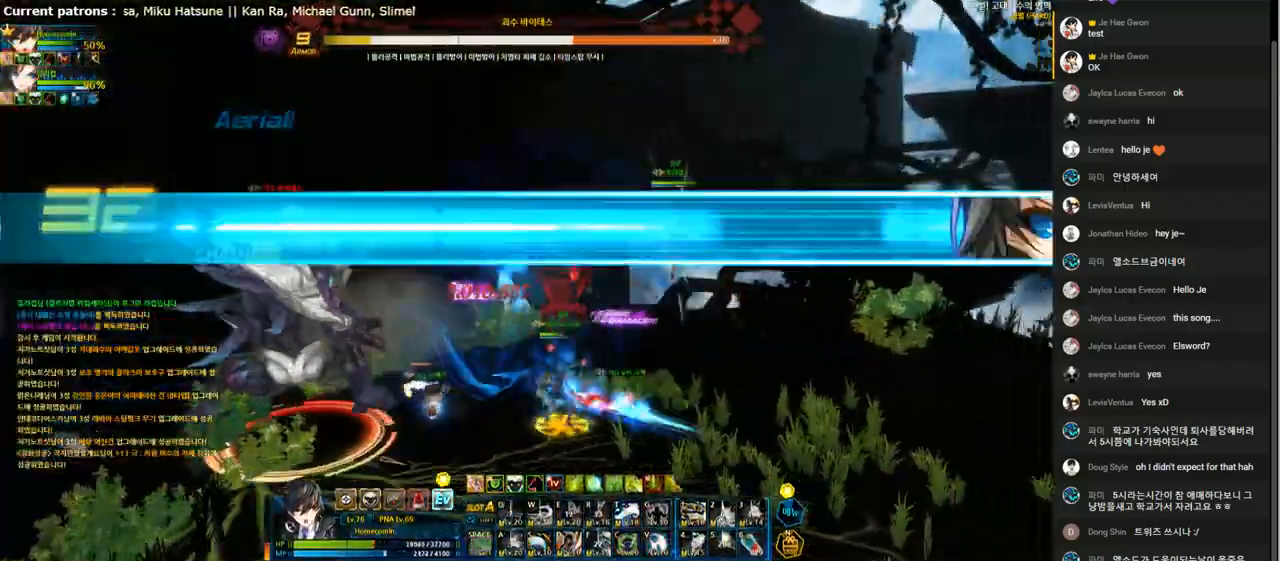
{"keys": ["q"], "events": [[33, "q", "up"], [100, "q", "down"], [200, "q", "up"], [267, "q", "down"], [367, "left", "up"], [367, "q", "up"], [467, "q", "down"]]}
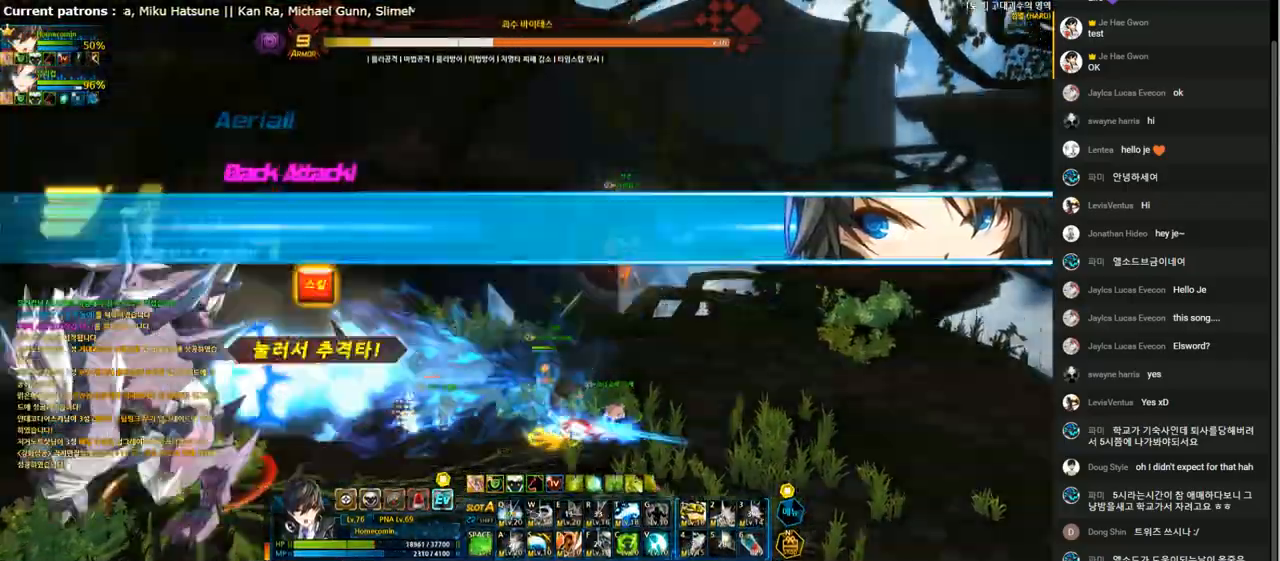
{"keys": [], "events": [[33, "q", "up"], [100, "q", "down"], [200, "q", "up"], [267, "q", "down"], [400, "q", "up"], [433, "left", "down"], [500, "left", "up"]]}
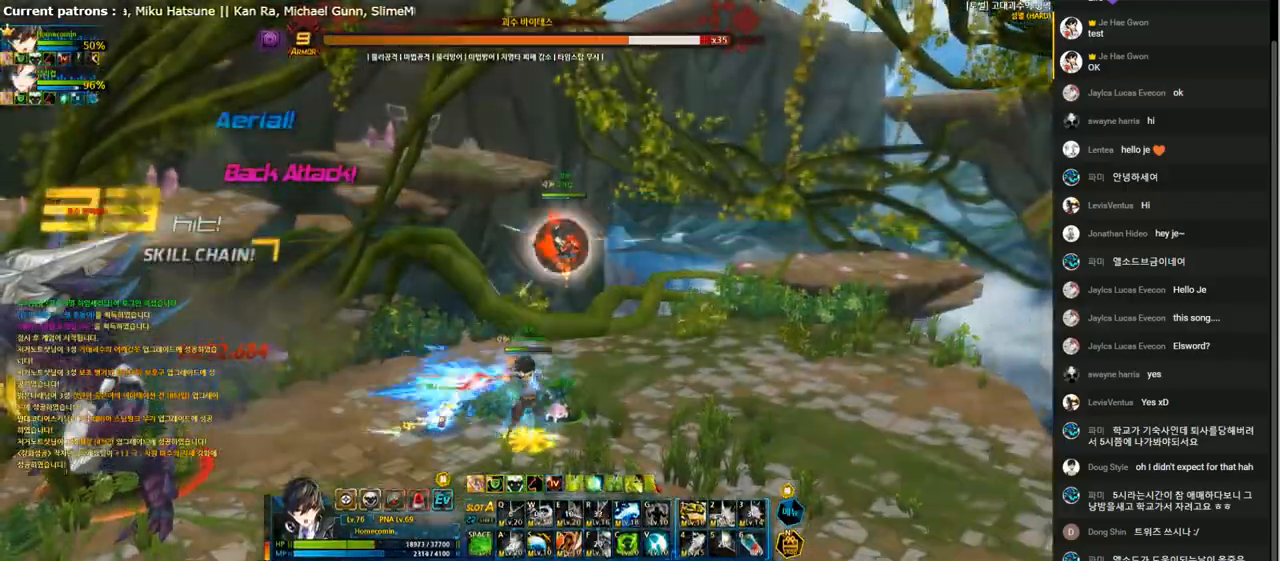
{"keys": ["left", "x"], "events": [[100, "left", "down"], [133, "down", "down"], [400, "down", "up"], [467, "x", "down"]]}
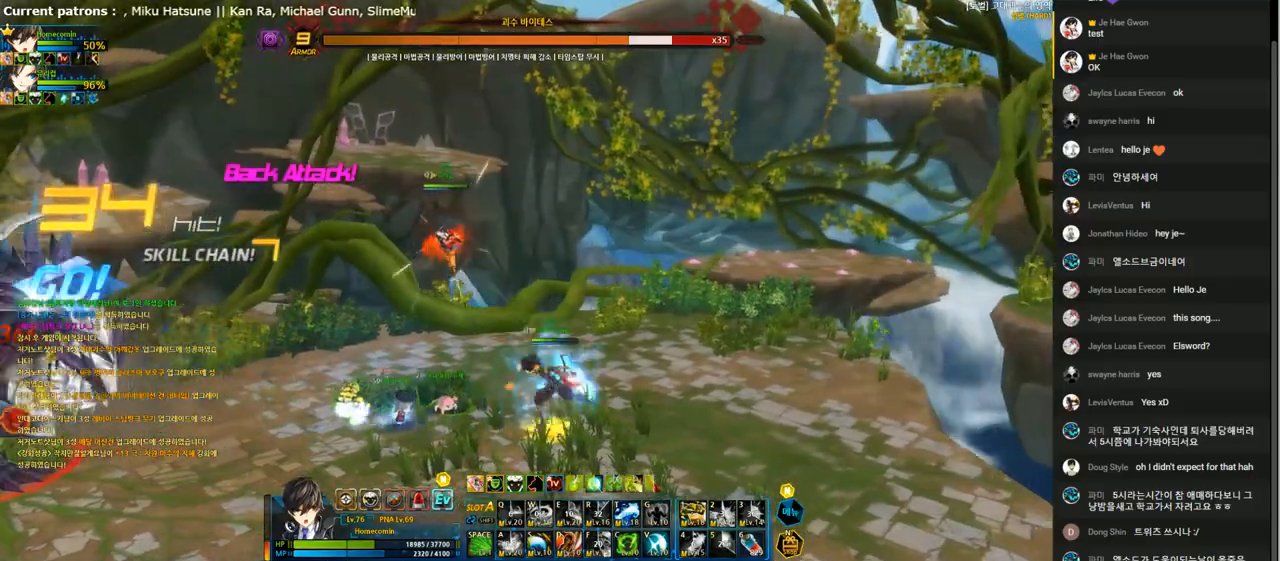
{"keys": ["left"], "events": [[33, "z", "down"], [100, "x", "up"], [100, "z", "up"], [300, "d", "down"], [400, "d", "up"]]}
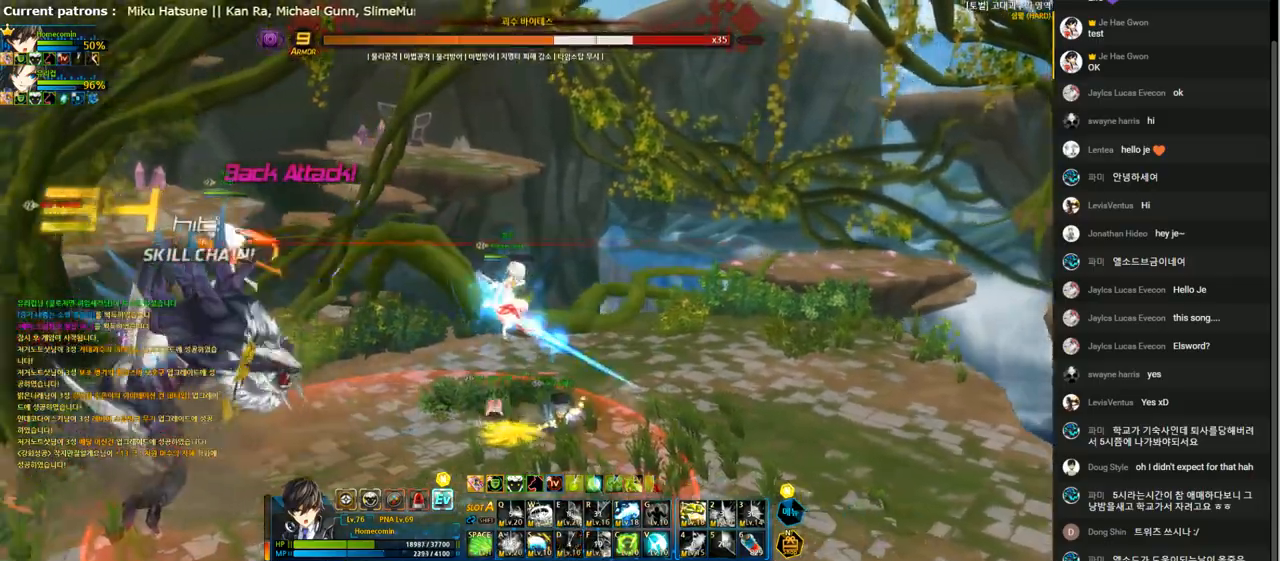
{"keys": ["t"], "events": [[167, "t", "down"], [200, "left", "up"], [233, "t", "up"], [300, "t", "down"], [400, "t", "up"], [467, "t", "down"]]}
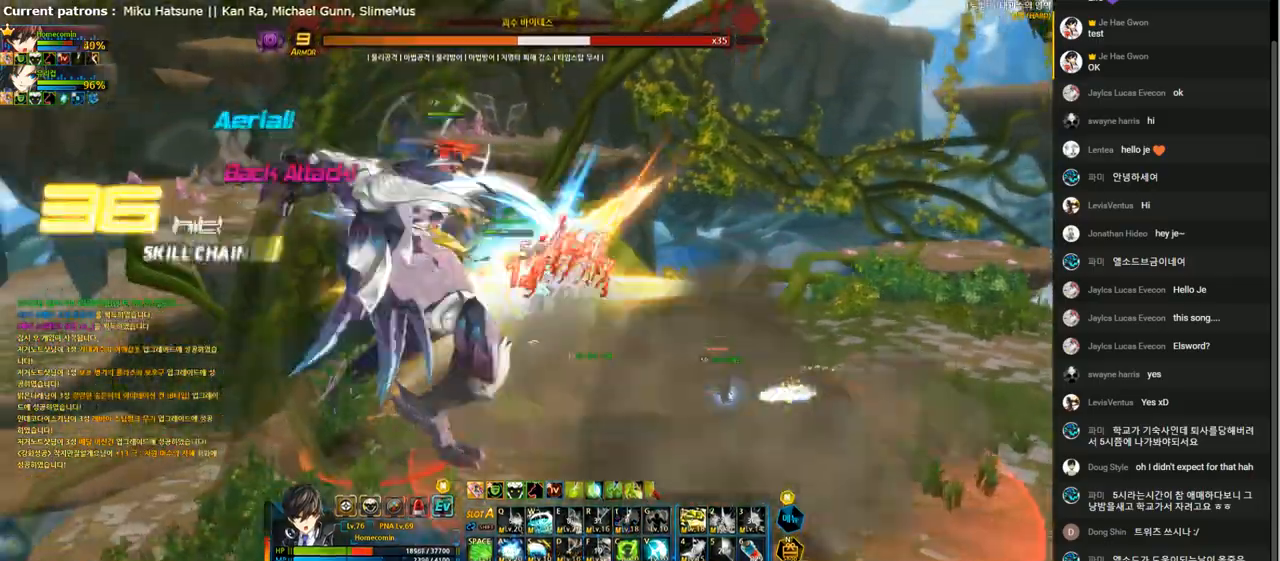
{"keys": ["t"], "events": [[67, "t", "up"], [133, "t", "down"], [233, "t", "up"], [300, "t", "down"], [400, "t", "up"], [467, "t", "down"]]}
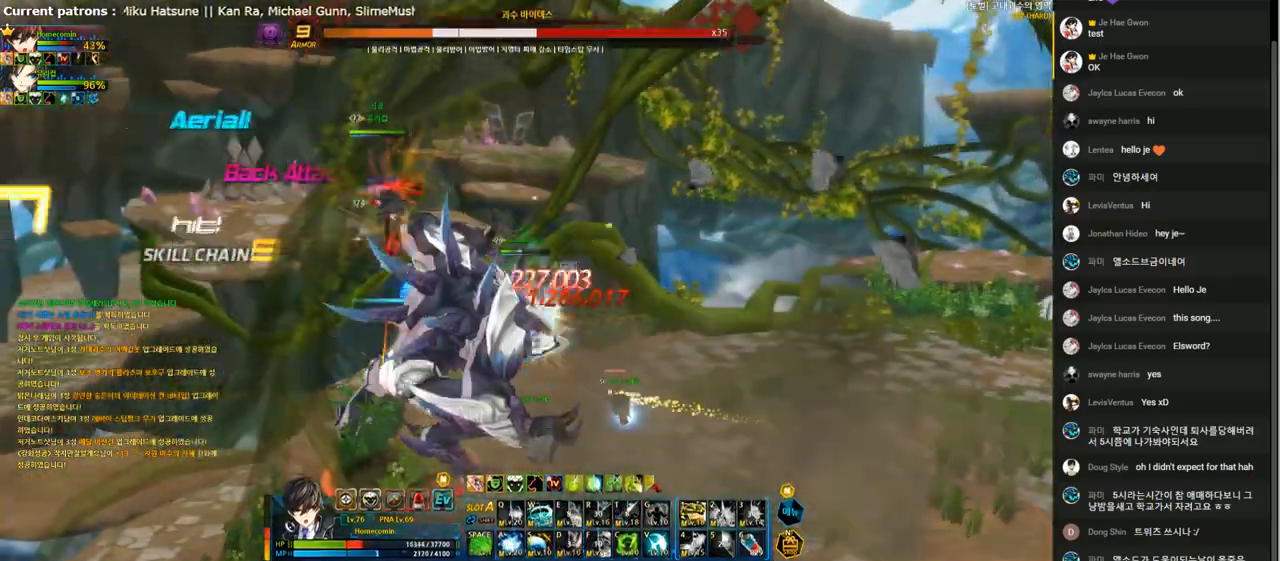
{"keys": [], "events": [[67, "t", "up"], [100, "a", "down"], [167, "a", "up"], [267, "a", "down"], [333, "a", "up"], [433, "a", "down"], [500, "a", "up"]]}
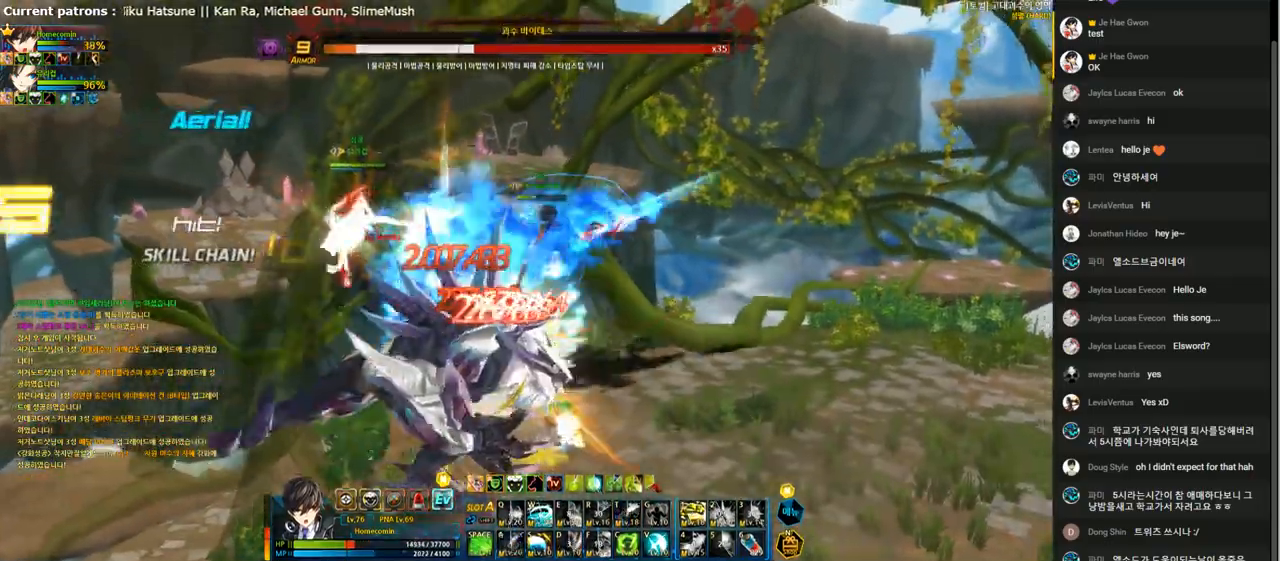
{"keys": [], "events": [[100, "a", "down"], [167, "a", "up"], [233, "a", "down"], [333, "a", "up"], [433, "left", "down"], [500, "left", "up"]]}
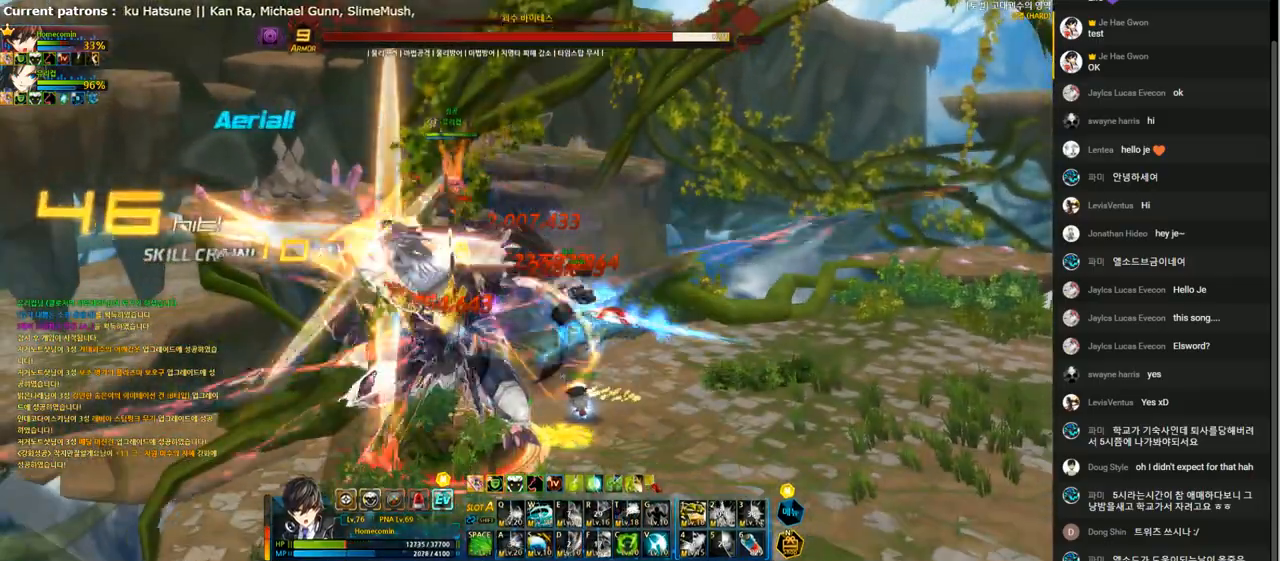
{"keys": ["down", "left"], "events": [[67, "left", "down"], [133, "down", "down"], [233, "space", "down"], [300, "space", "up"], [367, "space", "down"], [467, "space", "up"]]}
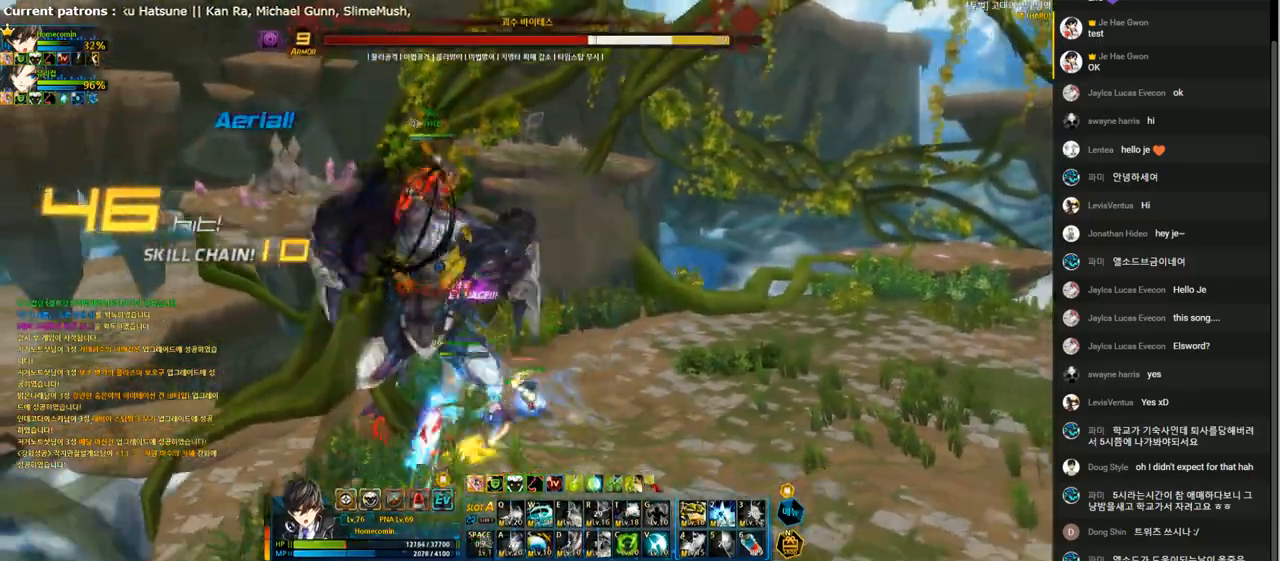
{"keys": ["right", "up"], "events": [[33, "left", "up"], [33, "right", "down"], [67, "down", "up"], [100, "right", "up"], [167, "right", "down"], [200, "down", "down"], [267, "down", "up"], [400, "up", "down"], [400, "x", "down"], [500, "x", "up"]]}
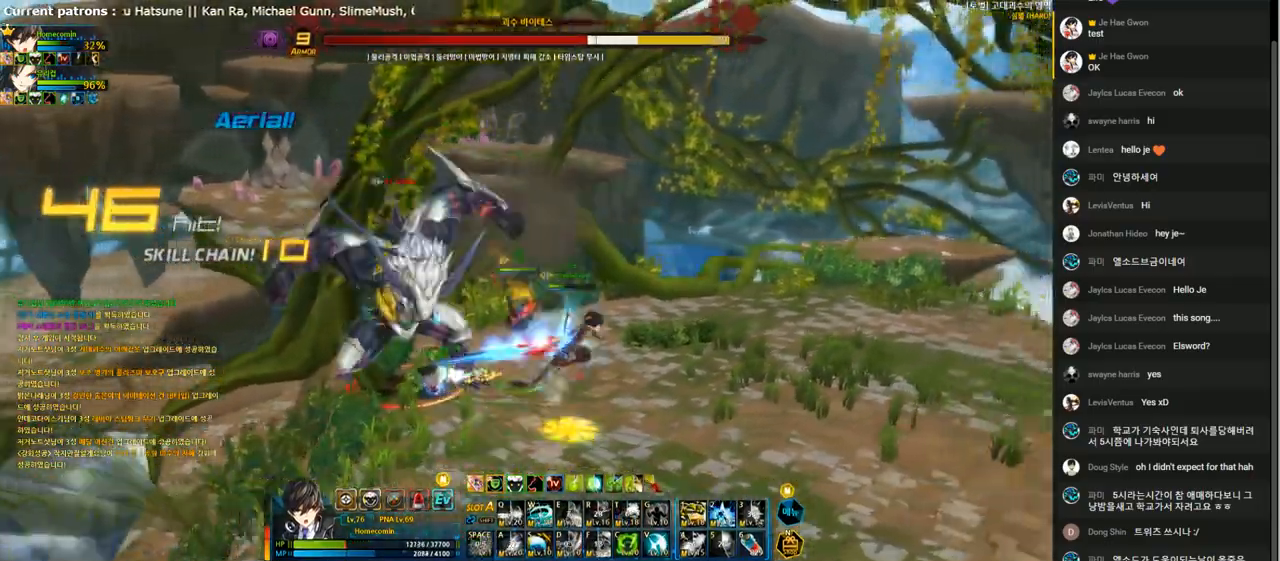
{"keys": ["left"], "events": [[100, "left", "down"], [167, "right", "up"], [267, "q", "down"], [333, "up", "up"], [367, "q", "up"]]}
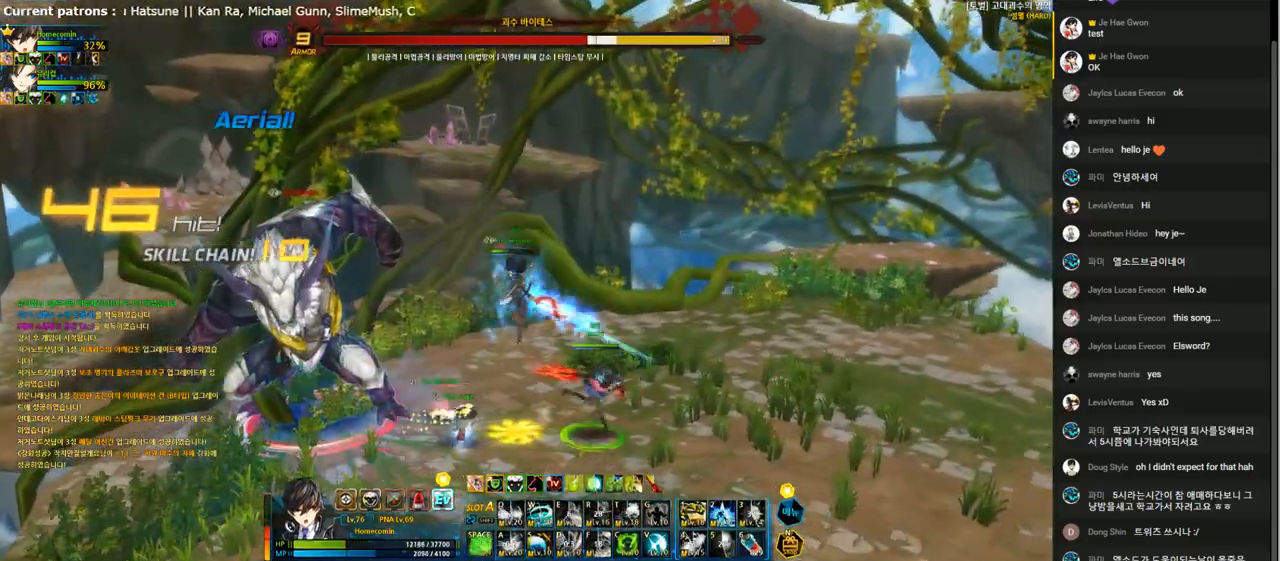
{"keys": ["1", "right"], "events": [[67, "1", "down"], [133, "1", "up"], [300, "1", "down"], [333, "left", "up"], [367, "right", "down"], [400, "1", "up"], [500, "1", "down"]]}
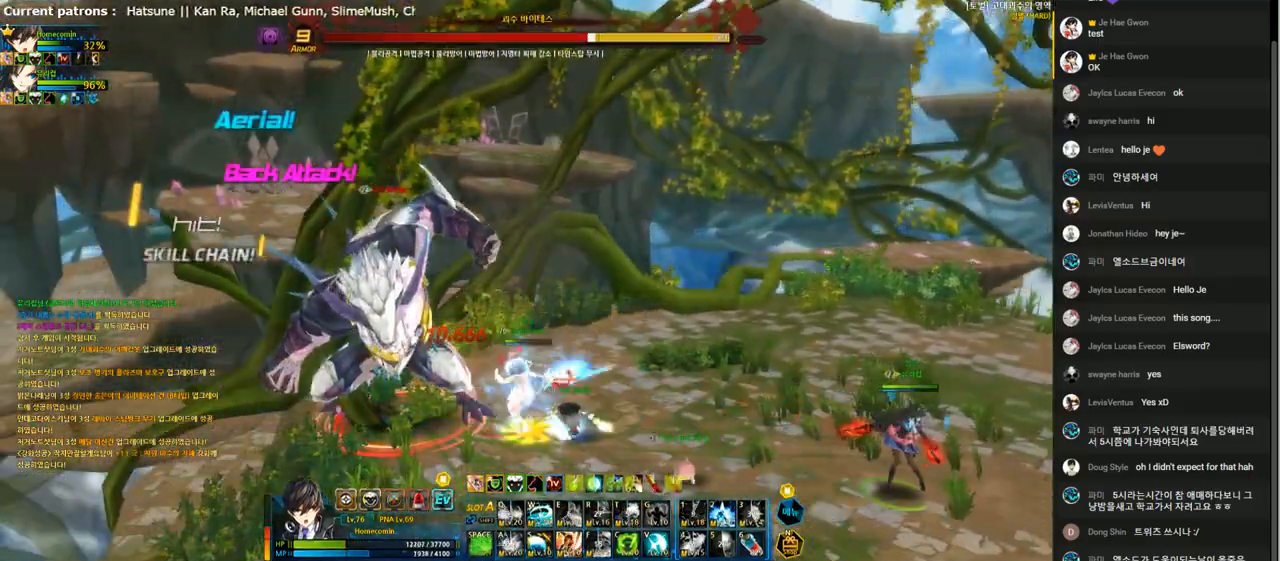
{"keys": [], "events": [[67, "1", "up"], [167, "1", "down"], [200, "right", "up"], [233, "1", "up"], [300, "1", "down"], [400, "1", "up"]]}
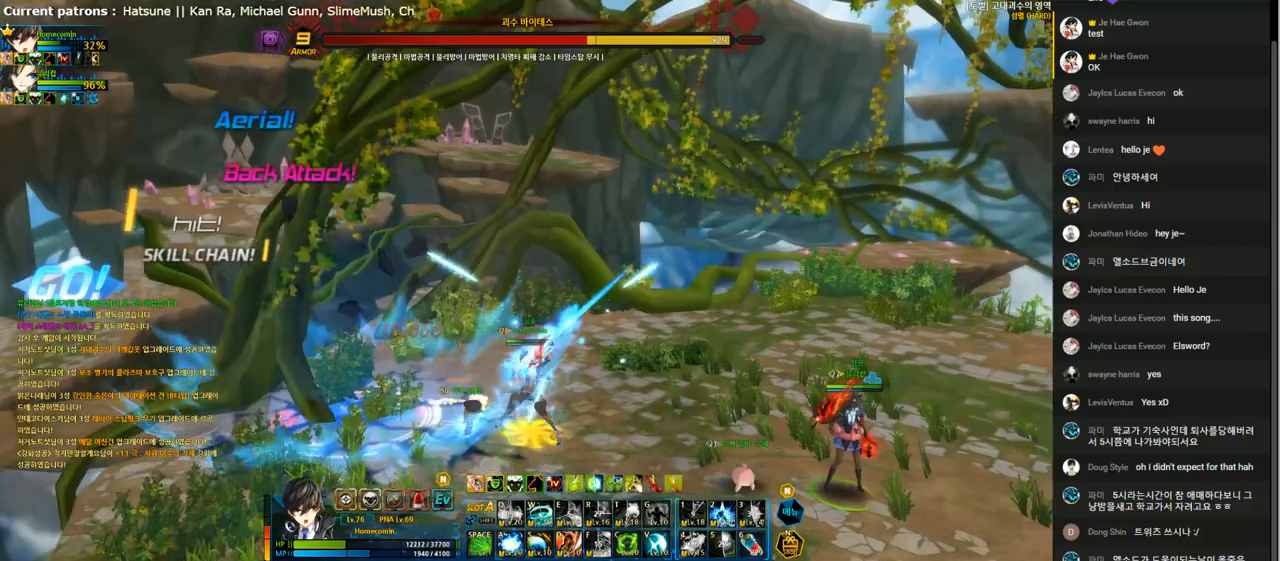
{"keys": [], "events": [[167, "right", "down"], [267, "right", "up"], [367, "right", "down"], [467, "right", "up"]]}